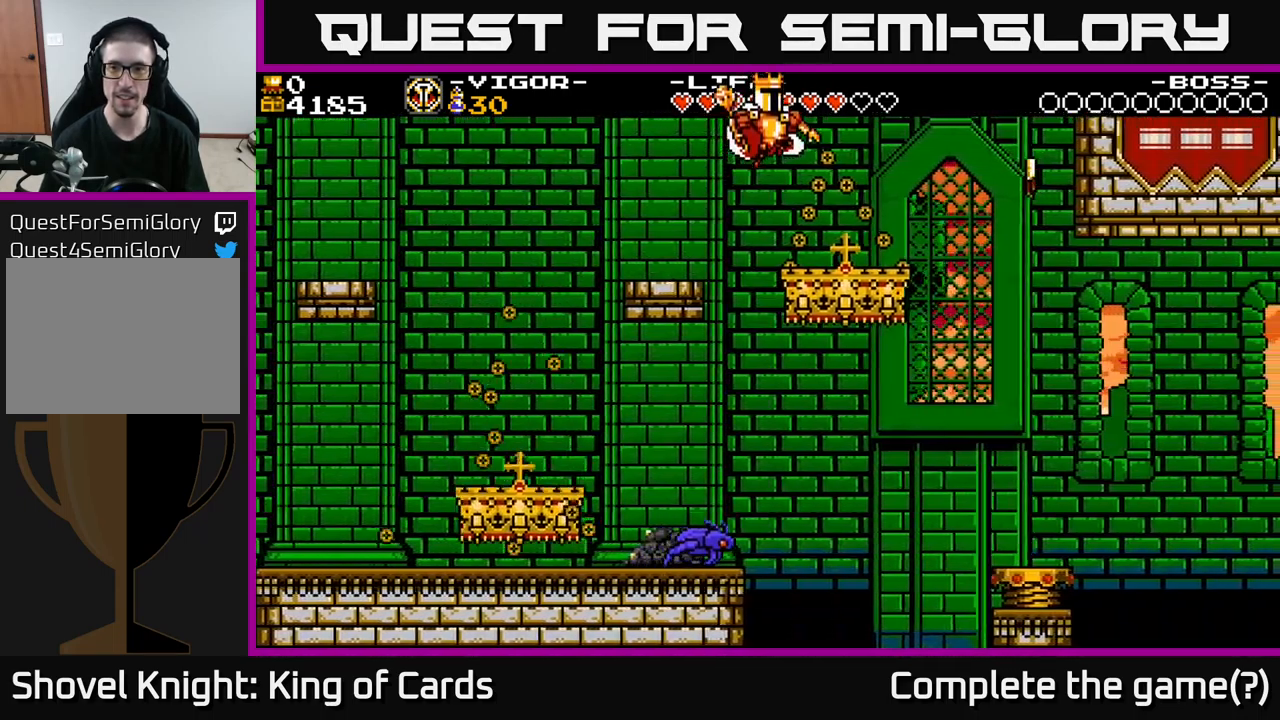
Gameplay with a controller (Xbox layout); each line is a JSON object with the inputs held at the frame after it. "events" lists button and stick changes between this image and that frame as [ms after this image, input, new state], when the widget could be followed in between. Not read: left_stick.
{"buttons": ["A", "DPAD_RIGHT"], "right_stick": "center", "events": [[400, "A", "down"]]}
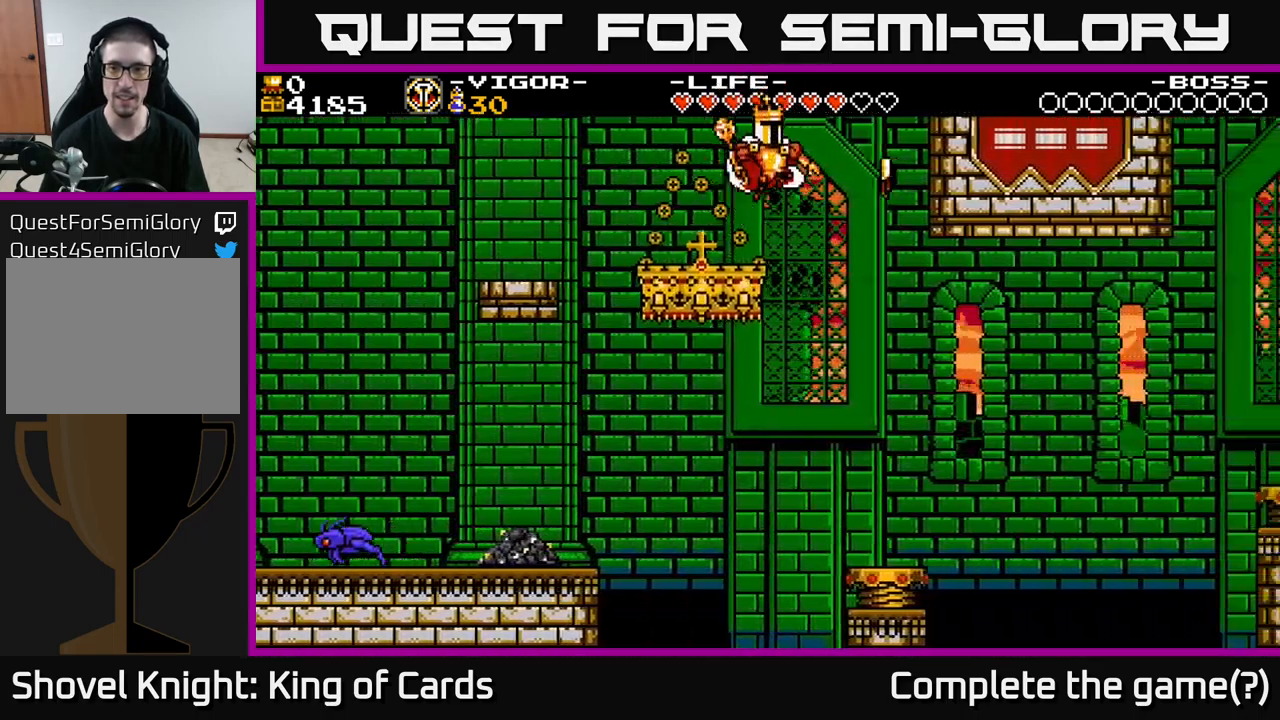
{"buttons": ["A", "DPAD_LEFT"], "right_stick": "center", "events": [[117, "A", "up"], [283, "A", "down"], [433, "DPAD_RIGHT", "up"], [466, "DPAD_LEFT", "down"]]}
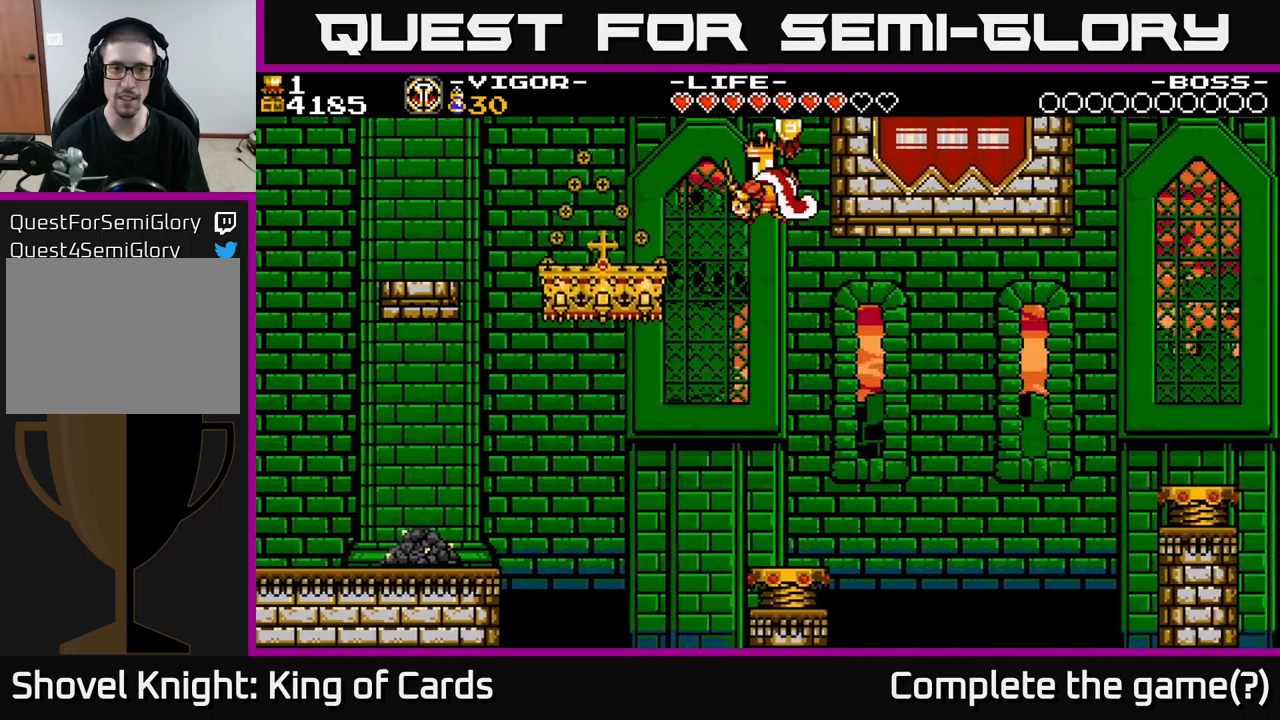
{"buttons": ["A", "X", "DPAD_LEFT"], "right_stick": "center", "events": [[17, "X", "down"]]}
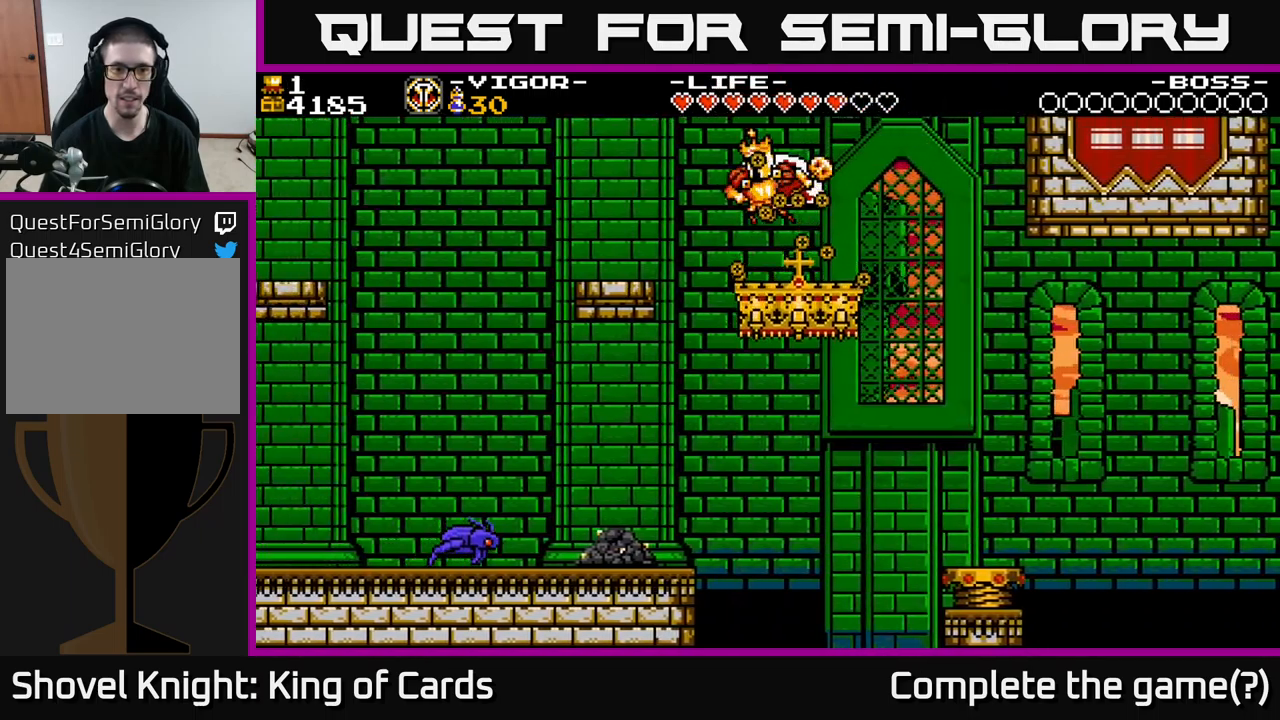
{"buttons": ["A", "X", "DPAD_LEFT"], "right_stick": "center", "events": [[17, "X", "up"], [84, "A", "up"], [250, "A", "down"], [417, "X", "down"]]}
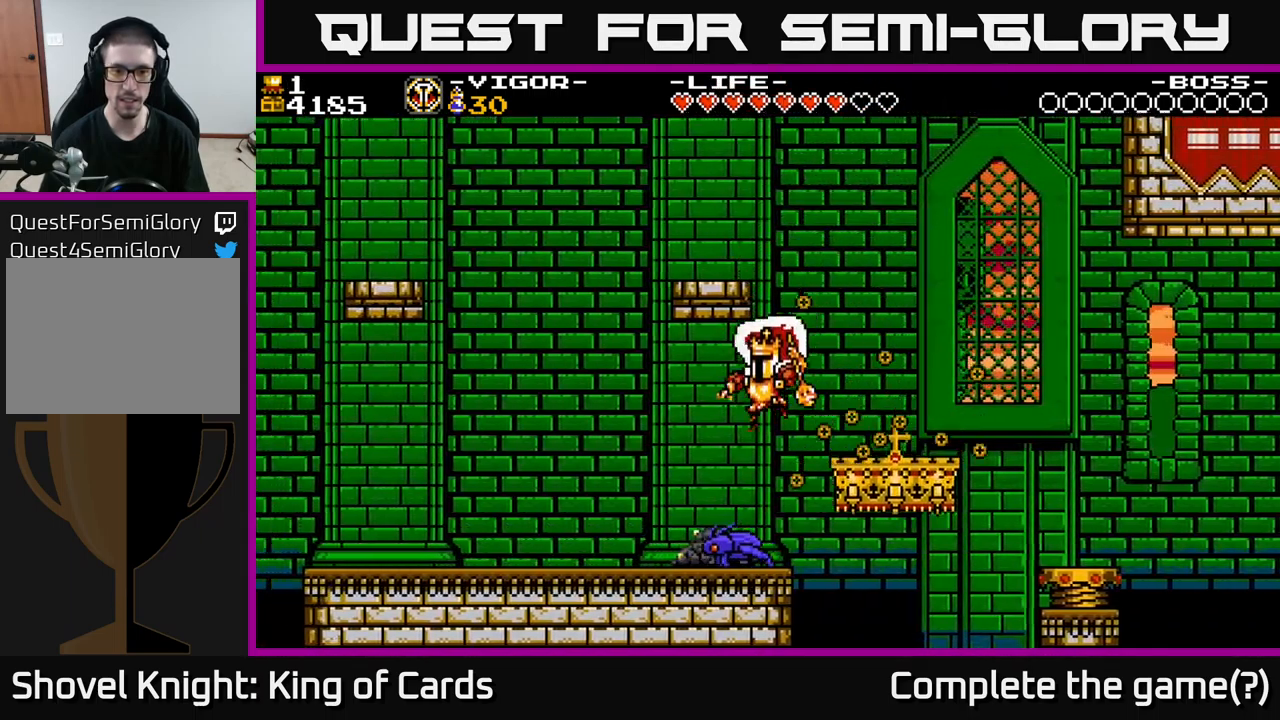
{"buttons": ["DPAD_LEFT"], "right_stick": "center", "events": [[84, "X", "up"], [134, "X", "down"], [250, "X", "up"], [367, "X", "down"], [417, "A", "up"], [500, "X", "up"]]}
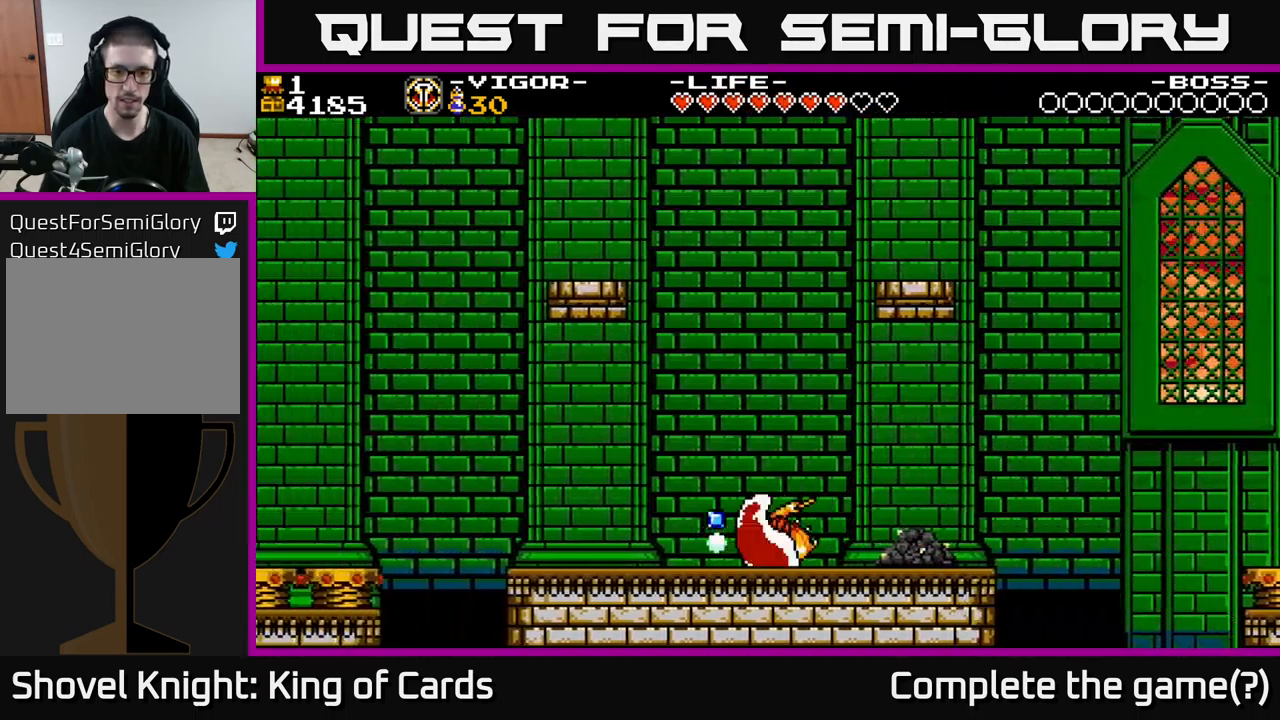
{"buttons": ["A", "DPAD_RIGHT"], "right_stick": "center", "events": [[134, "DPAD_LEFT", "up"], [267, "DPAD_RIGHT", "down"], [317, "A", "down"]]}
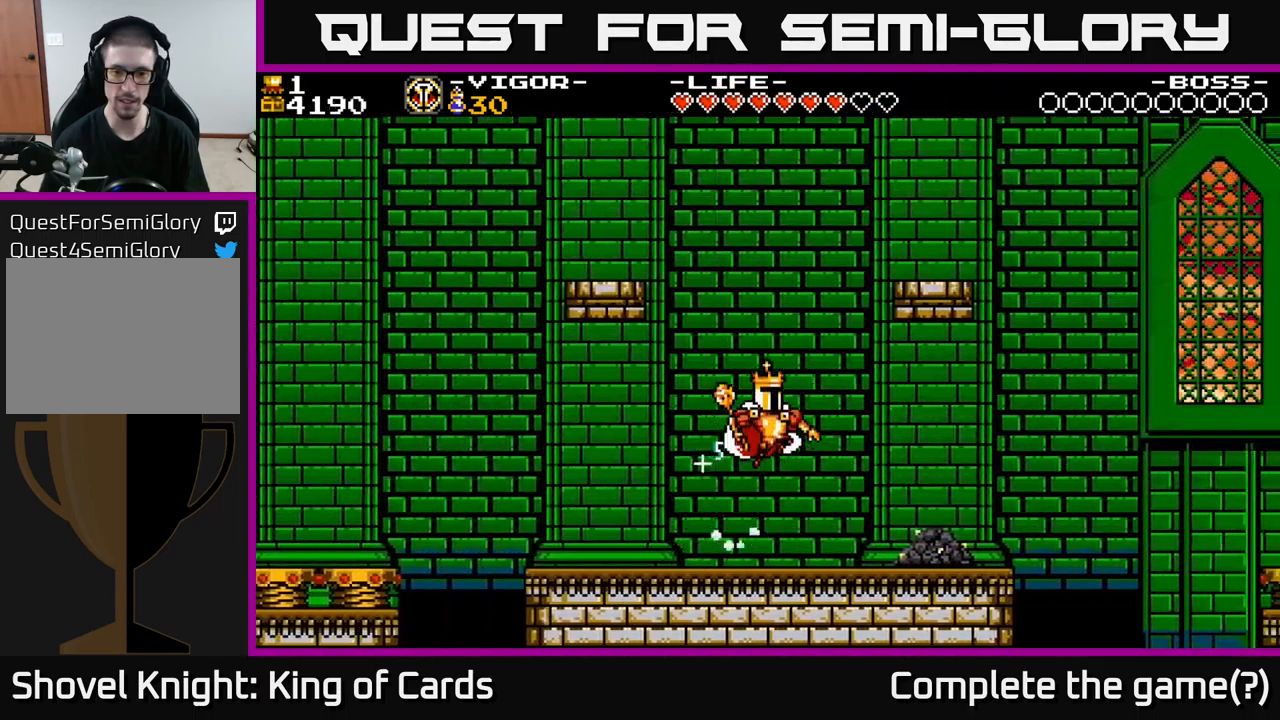
{"buttons": ["DPAD_RIGHT"], "right_stick": "center", "events": [[17, "A", "up"], [17, "DPAD_RIGHT", "up"], [84, "DPAD_LEFT", "down"], [300, "DPAD_LEFT", "up"], [417, "DPAD_RIGHT", "down"]]}
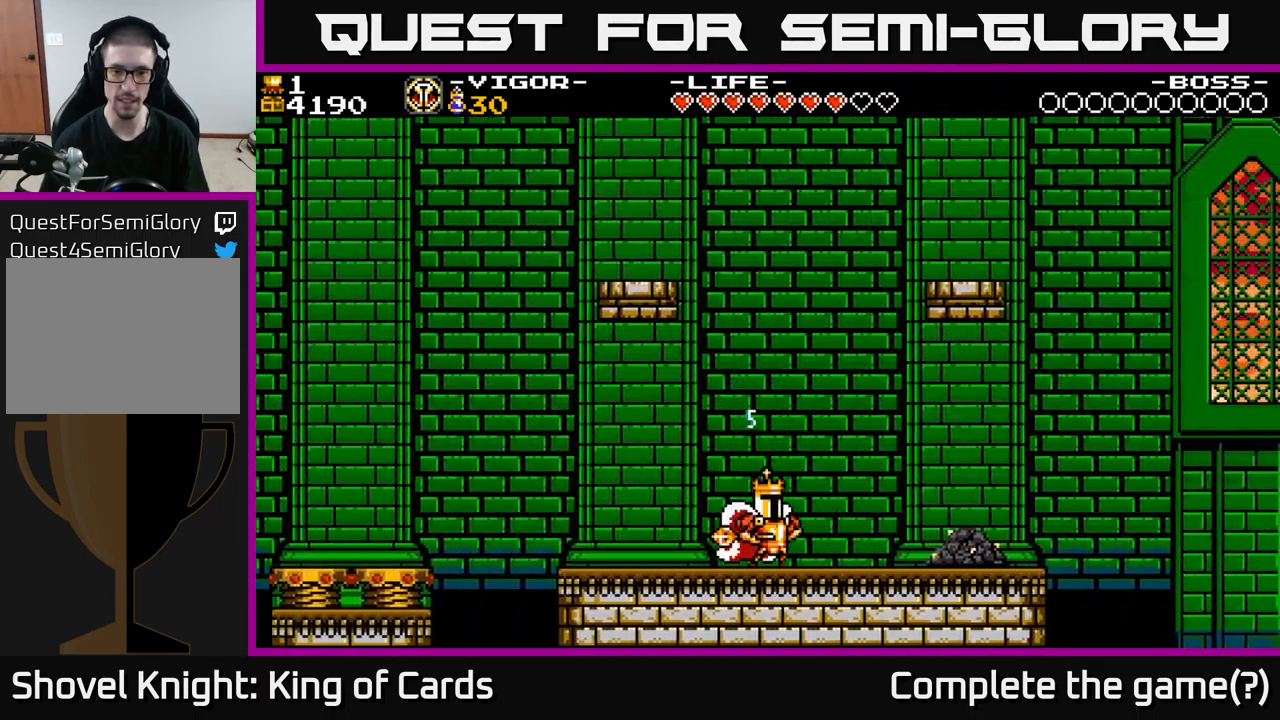
{"buttons": [], "right_stick": "center", "events": [[17, "DPAD_RIGHT", "up"]]}
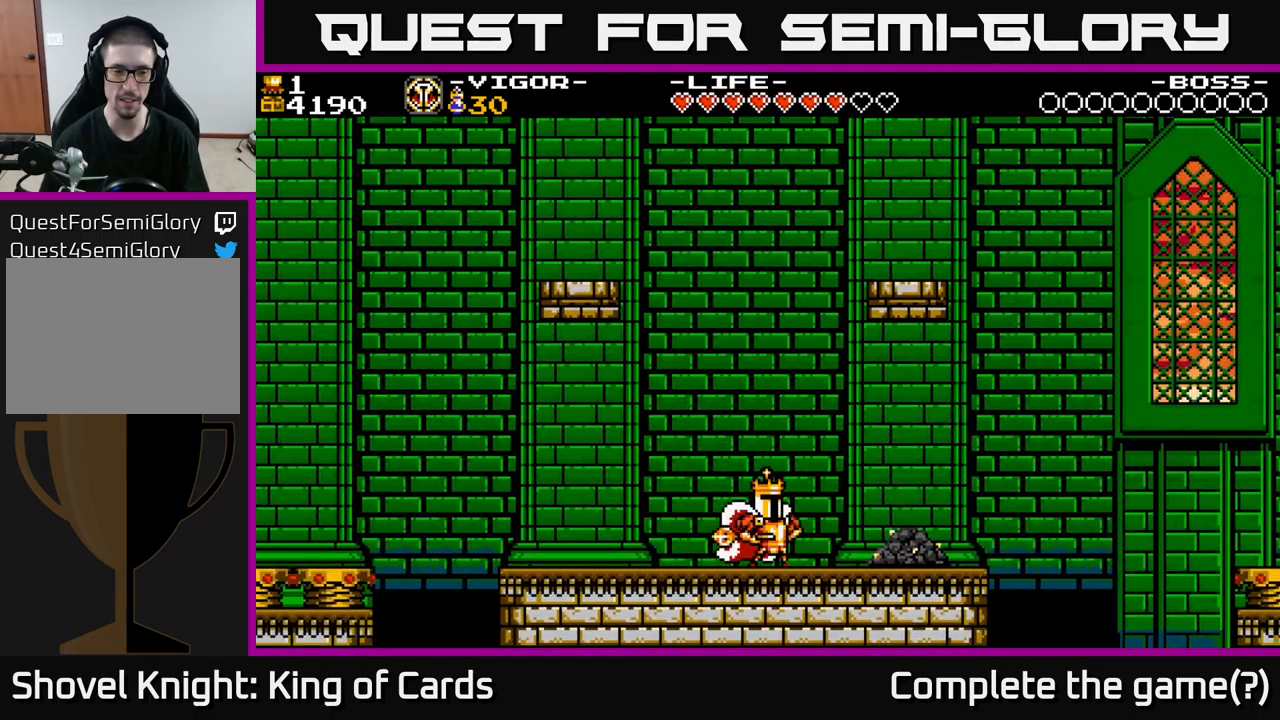
{"buttons": ["DPAD_LEFT"], "right_stick": "center", "events": [[217, "A", "down"], [217, "DPAD_RIGHT", "down"], [284, "A", "up"], [317, "DPAD_RIGHT", "up"], [384, "DPAD_LEFT", "down"]]}
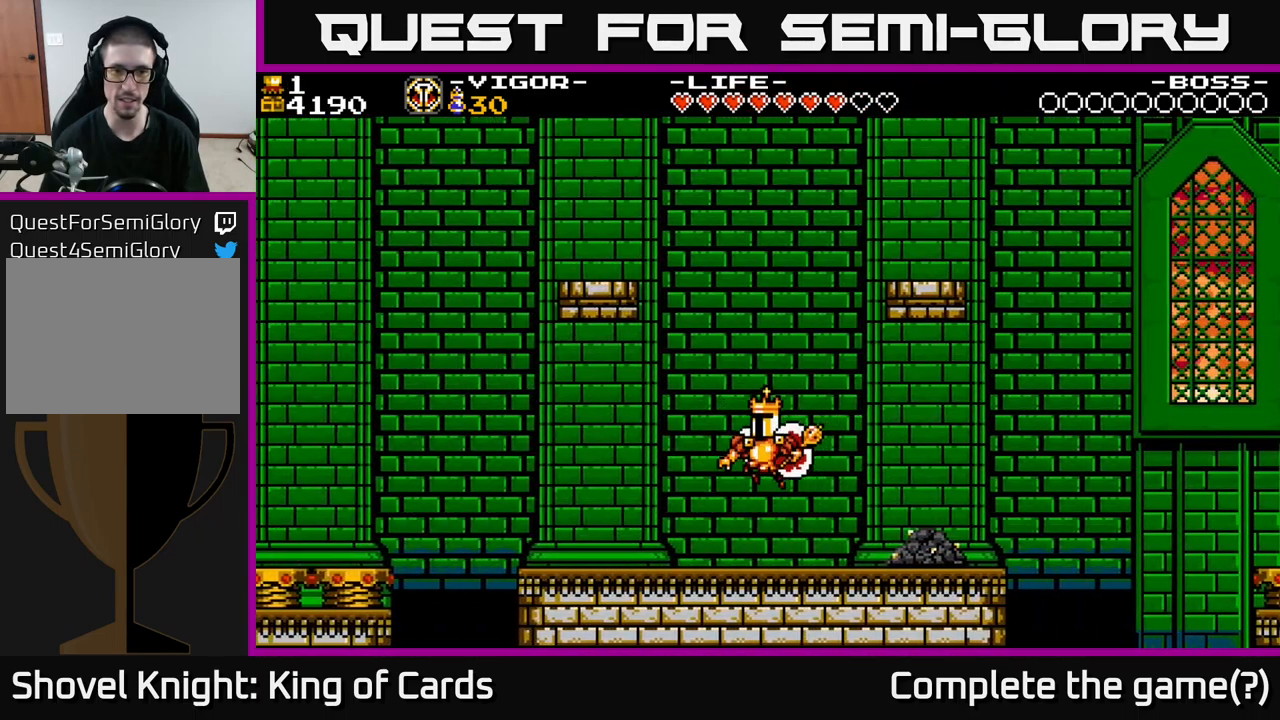
{"buttons": ["DPAD_LEFT"], "right_stick": "center", "events": []}
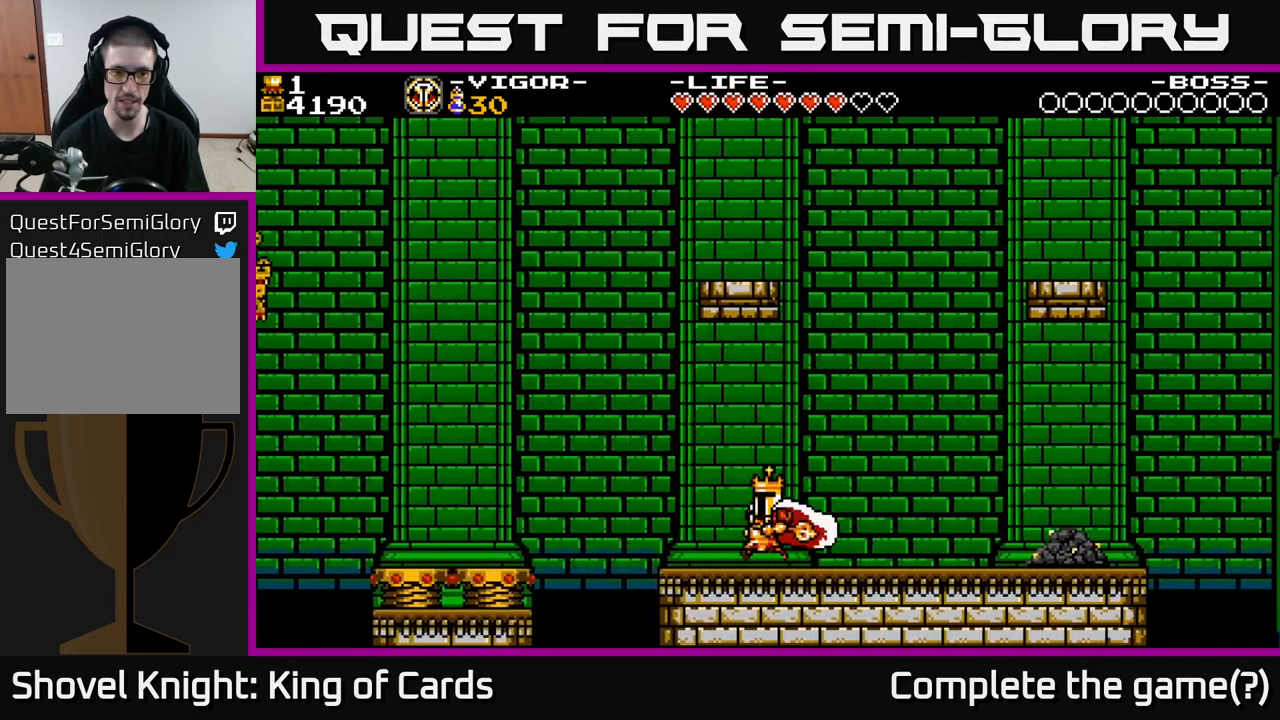
{"buttons": ["DPAD_LEFT"], "right_stick": "center", "events": [[267, "A", "down"], [500, "A", "up"]]}
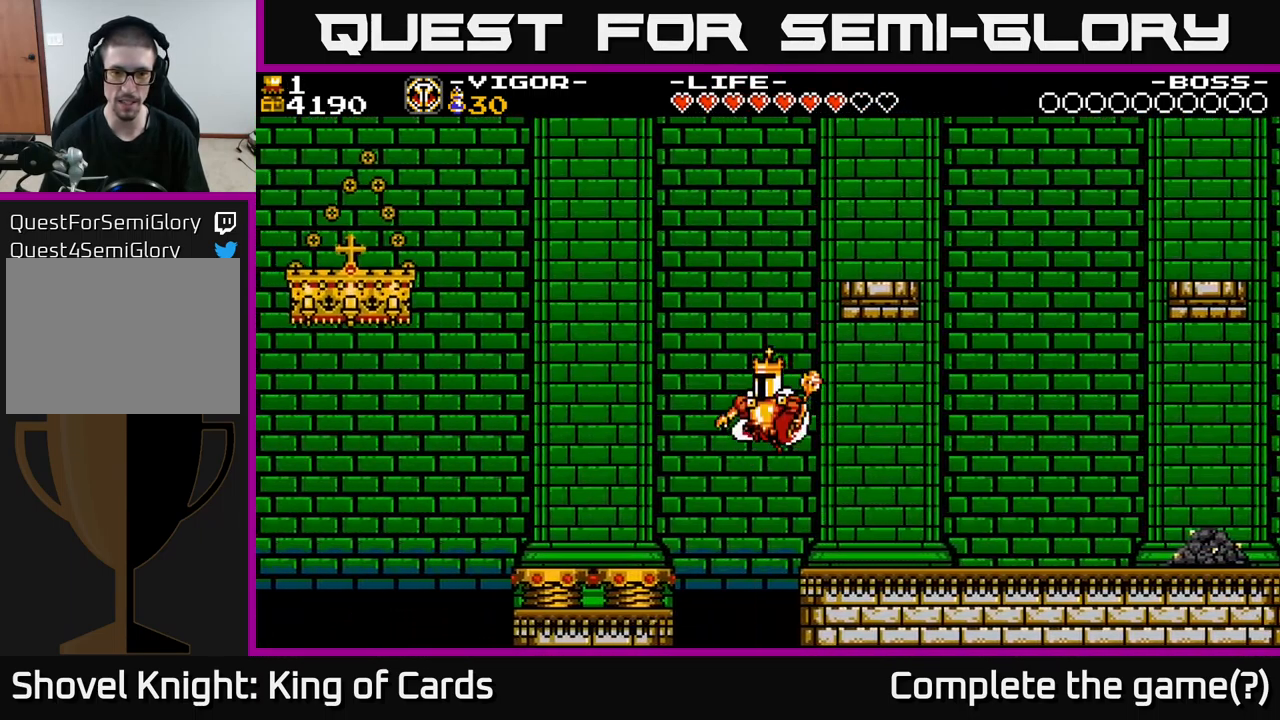
{"buttons": ["A", "DPAD_RIGHT"], "right_stick": "center", "events": [[267, "A", "down"], [451, "DPAD_LEFT", "up"], [467, "DPAD_RIGHT", "down"]]}
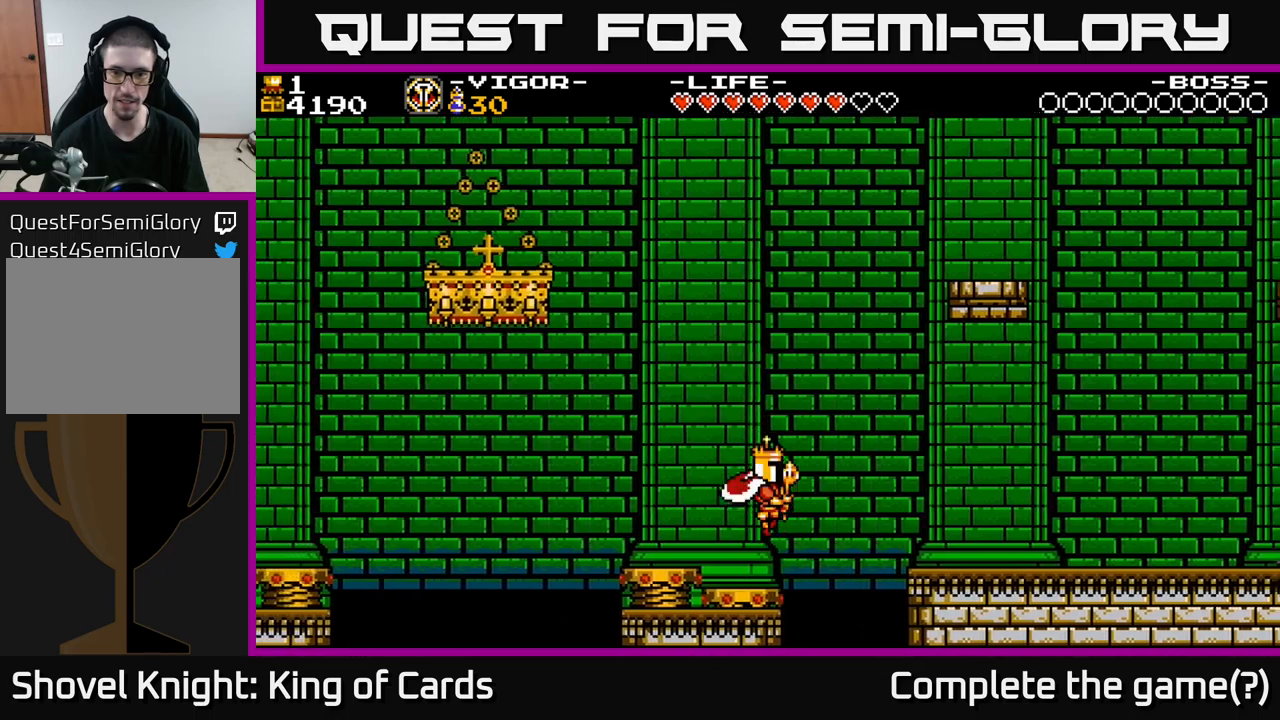
{"buttons": ["A", "X", "DPAD_RIGHT"], "right_stick": "center", "events": [[333, "X", "down"]]}
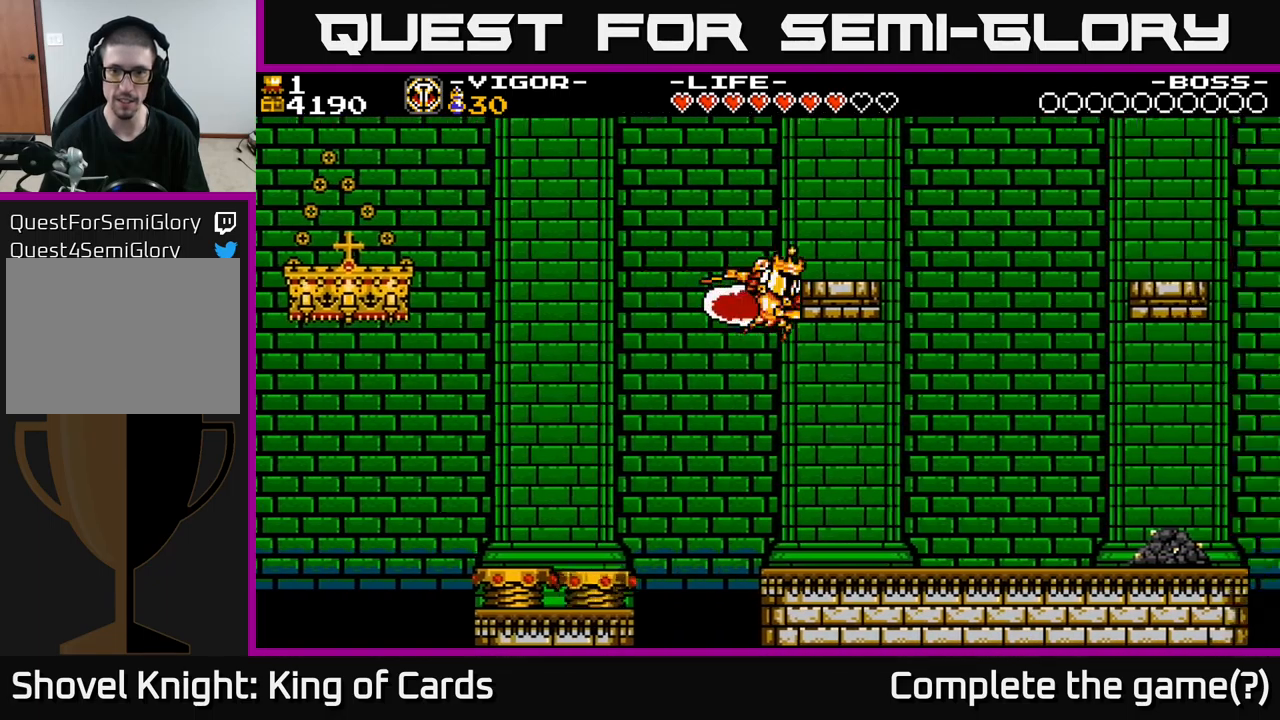
{"buttons": [], "right_stick": "center", "events": [[83, "X", "up"], [200, "A", "up"], [417, "DPAD_RIGHT", "up"]]}
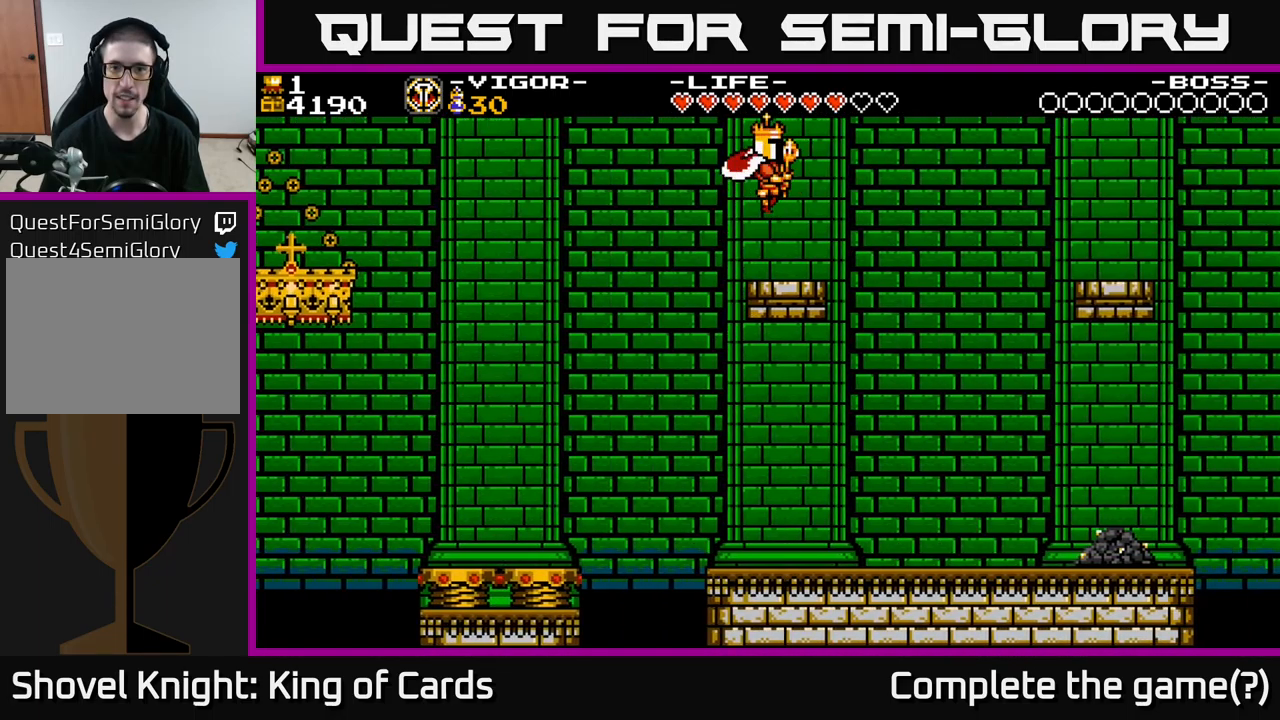
{"buttons": ["A", "DPAD_RIGHT"], "right_stick": "center", "events": [[267, "DPAD_RIGHT", "down"], [450, "A", "down"]]}
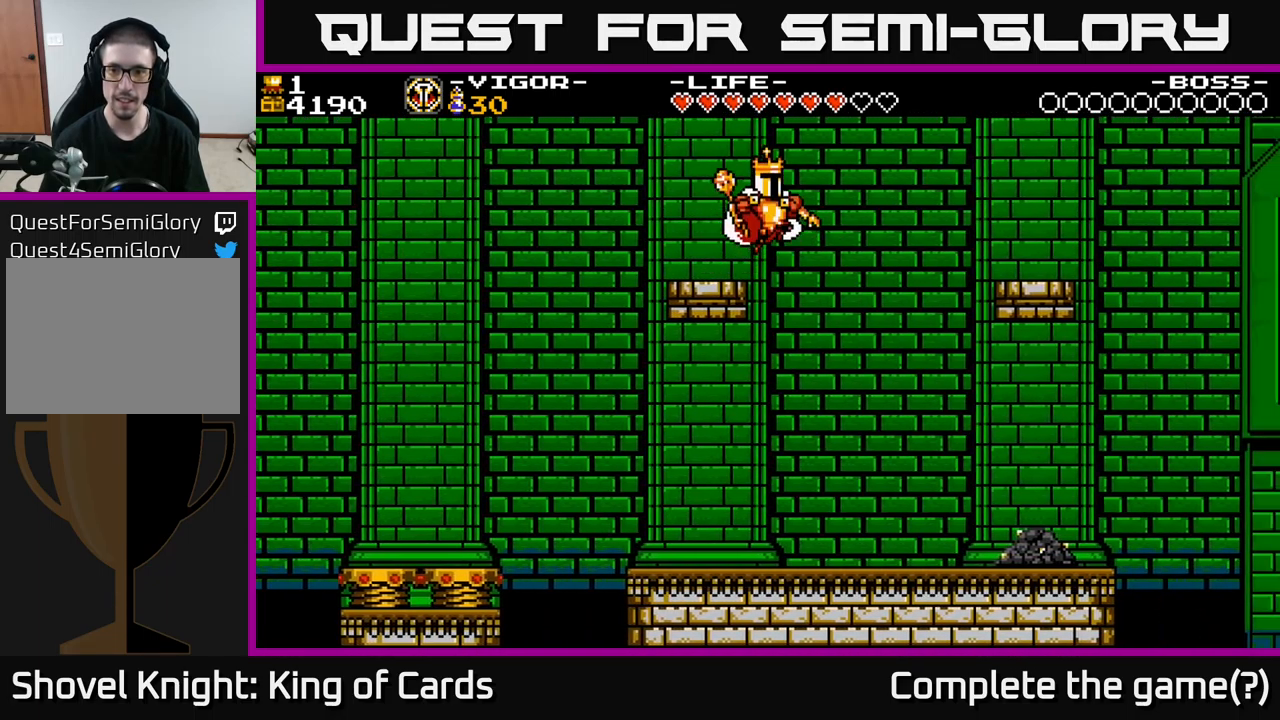
{"buttons": ["DPAD_RIGHT"], "right_stick": "center", "events": [[183, "A", "up"]]}
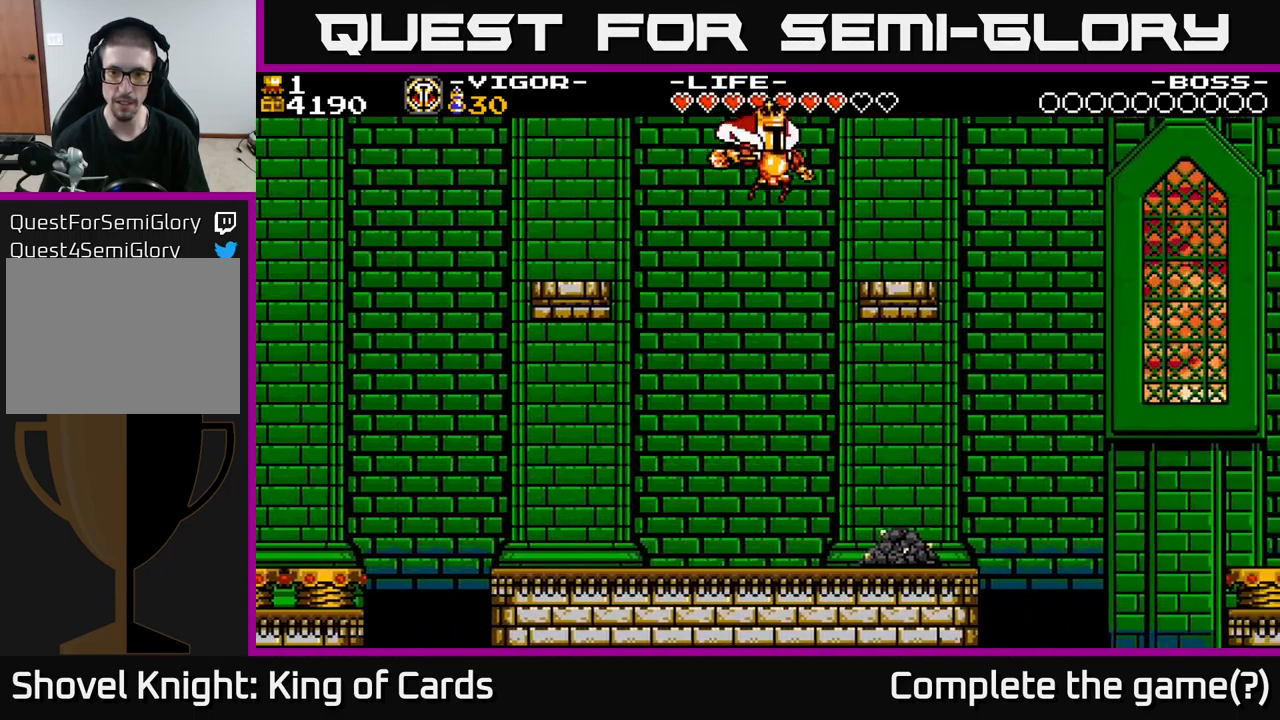
{"buttons": ["DPAD_LEFT"], "right_stick": "center", "events": [[150, "X", "down"], [450, "DPAD_RIGHT", "up"], [467, "X", "up"], [483, "DPAD_LEFT", "down"]]}
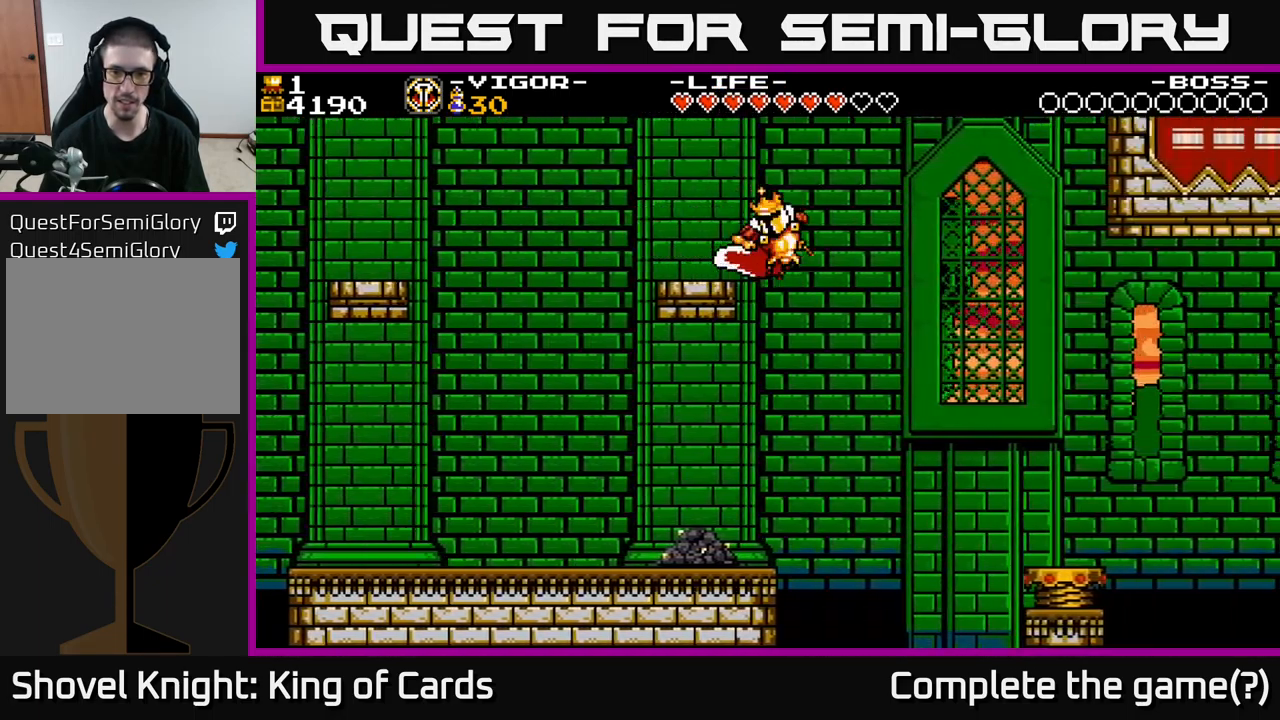
{"buttons": ["DPAD_LEFT"], "right_stick": "center", "events": [[333, "X", "down"], [483, "X", "up"]]}
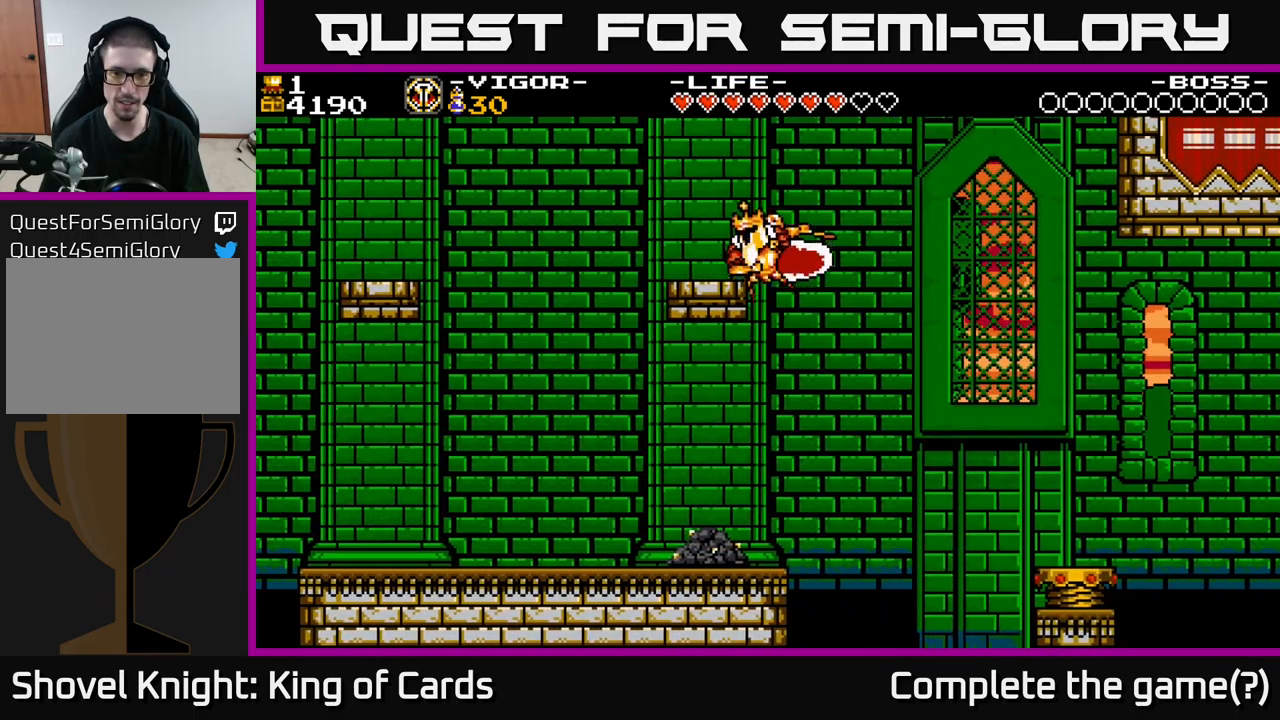
{"buttons": ["DPAD_LEFT"], "right_stick": "center", "events": []}
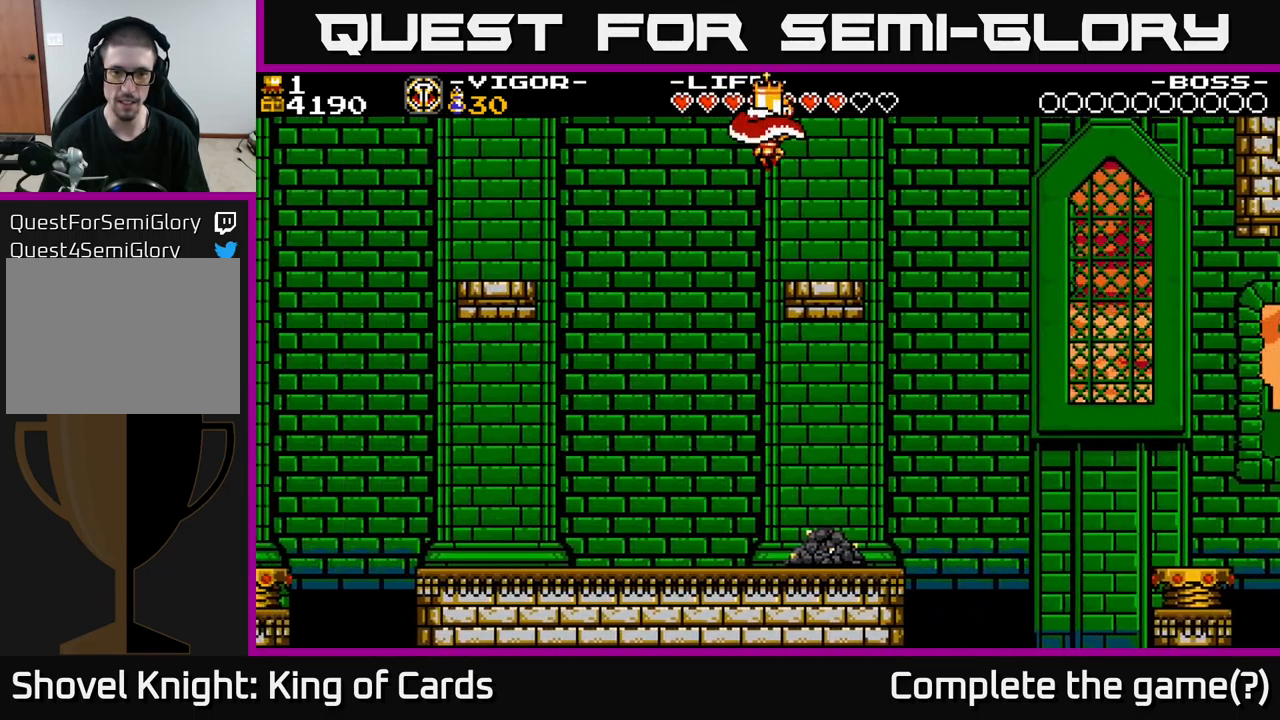
{"buttons": ["DPAD_RIGHT"], "right_stick": "center", "events": [[200, "DPAD_LEFT", "up"], [283, "DPAD_RIGHT", "down"]]}
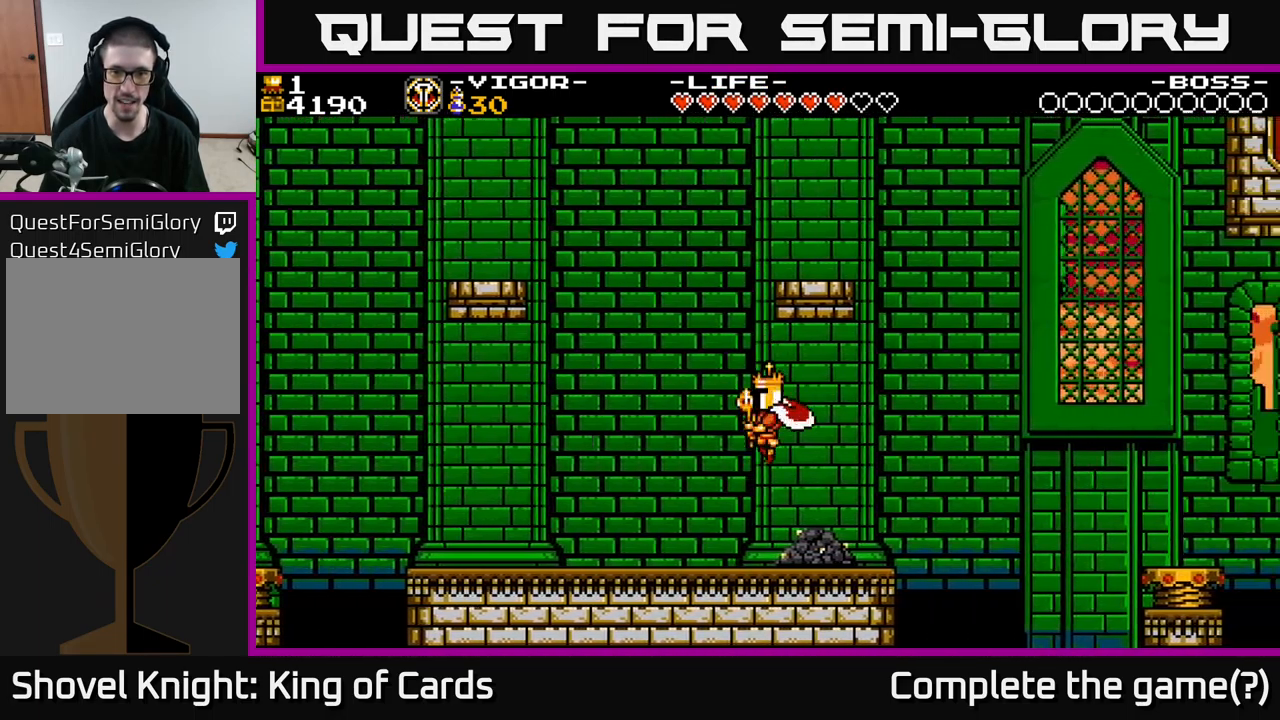
{"buttons": [], "right_stick": "center", "events": [[217, "DPAD_RIGHT", "up"]]}
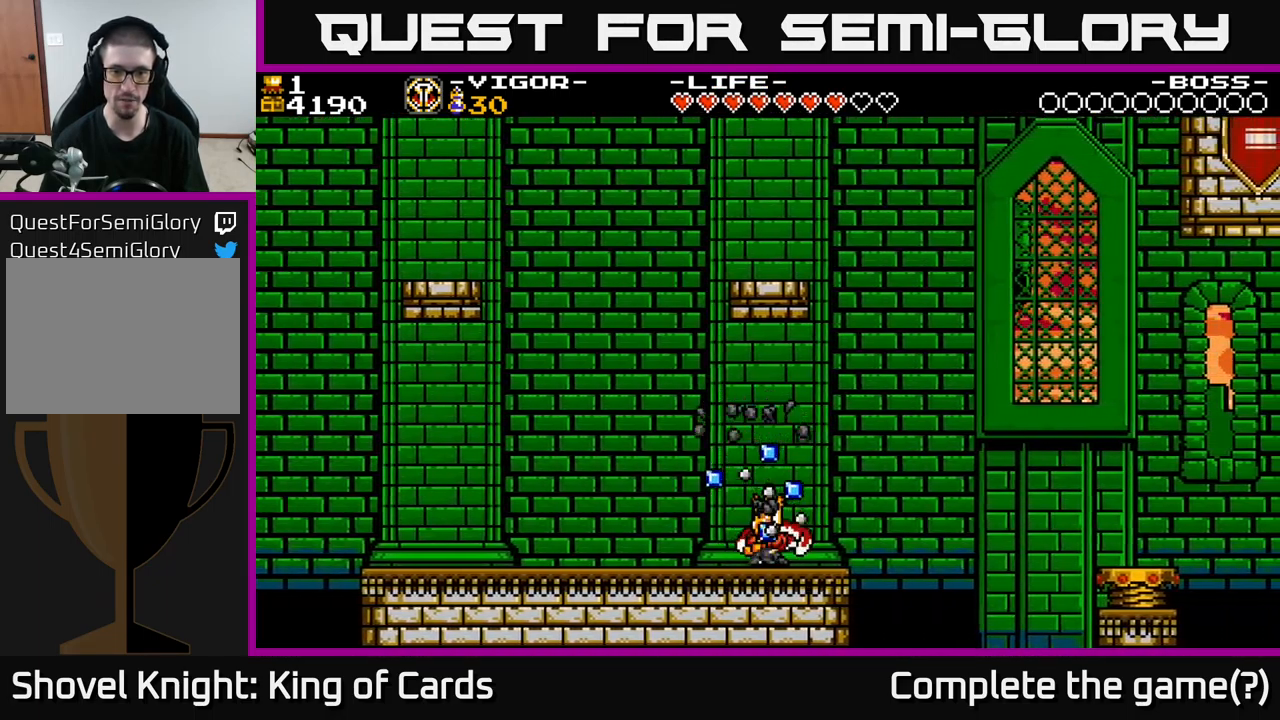
{"buttons": [], "right_stick": "center", "events": []}
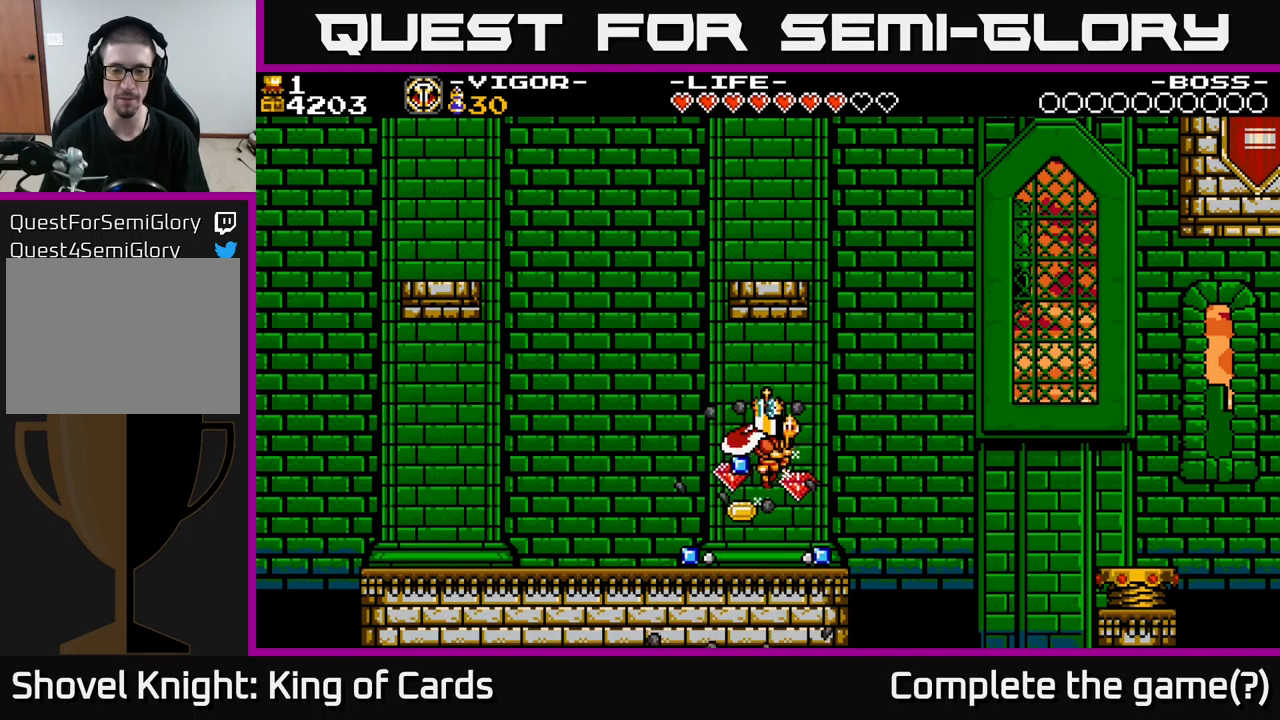
{"buttons": ["DPAD_LEFT"], "right_stick": "center", "events": [[200, "DPAD_RIGHT", "down"], [367, "DPAD_RIGHT", "up"], [400, "DPAD_LEFT", "down"]]}
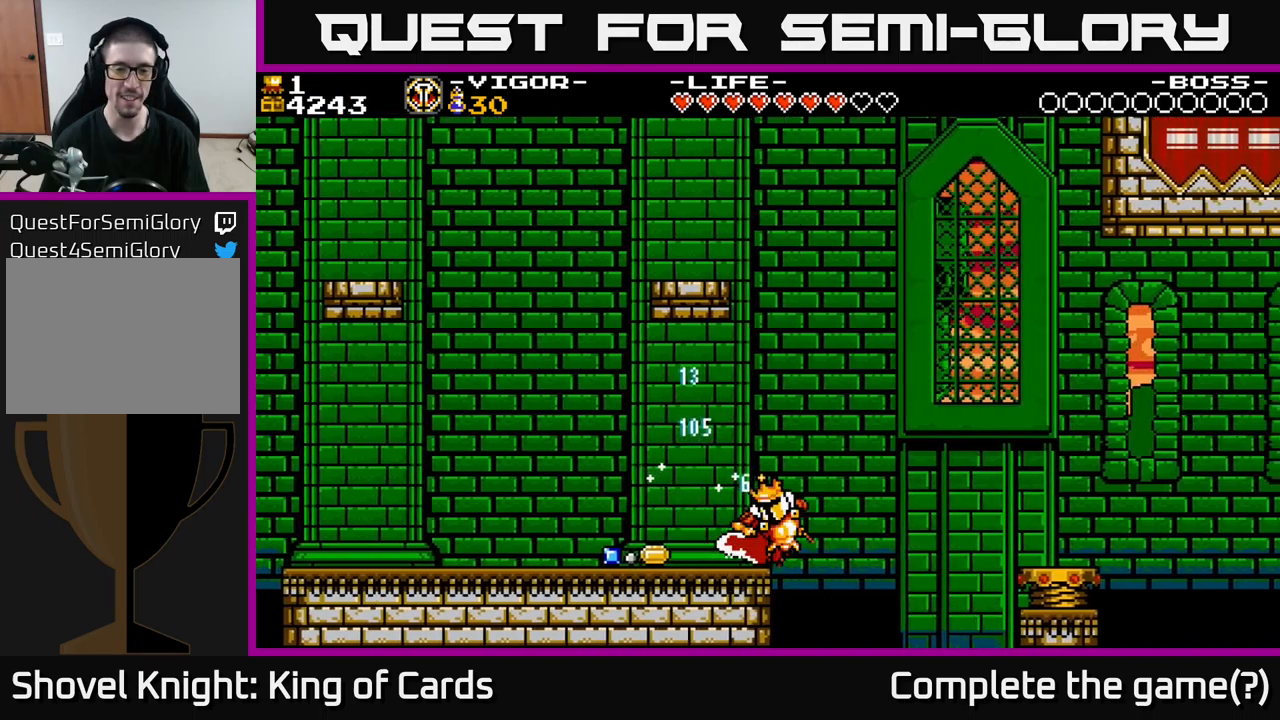
{"buttons": ["DPAD_LEFT"], "right_stick": "center", "events": []}
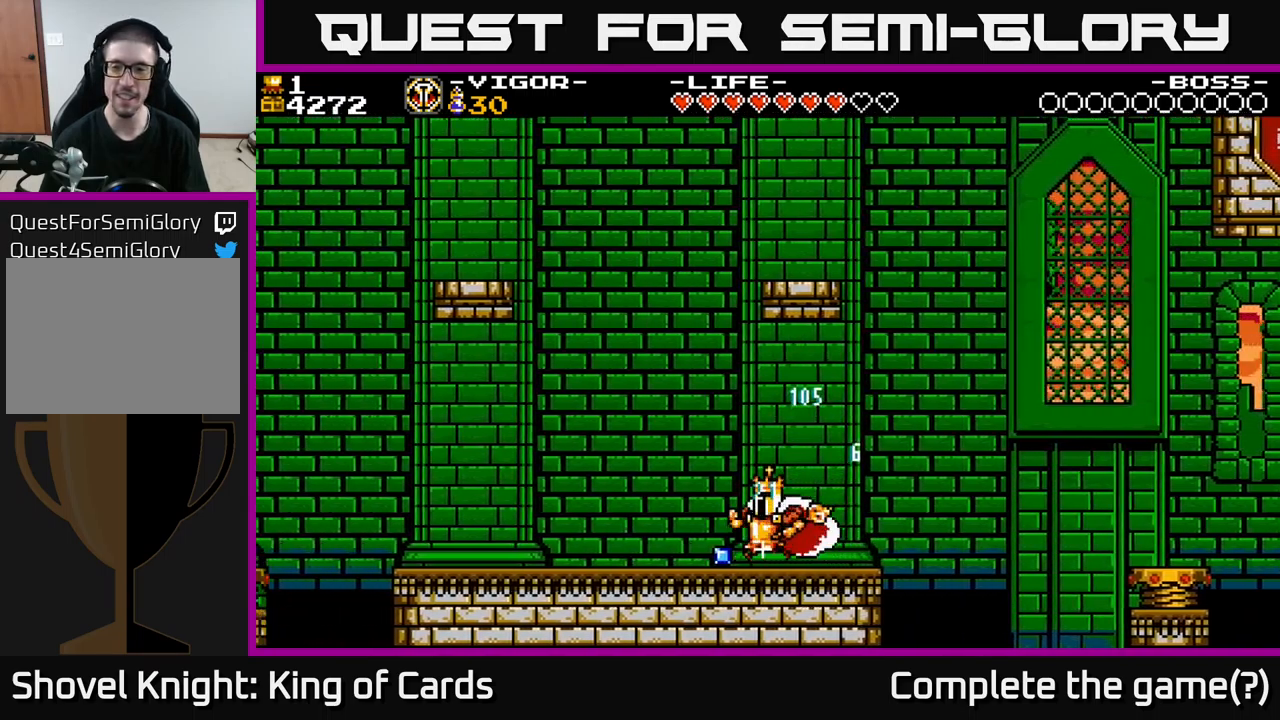
{"buttons": ["DPAD_RIGHT"], "right_stick": "center", "events": [[200, "DPAD_LEFT", "up"], [234, "DPAD_RIGHT", "down"]]}
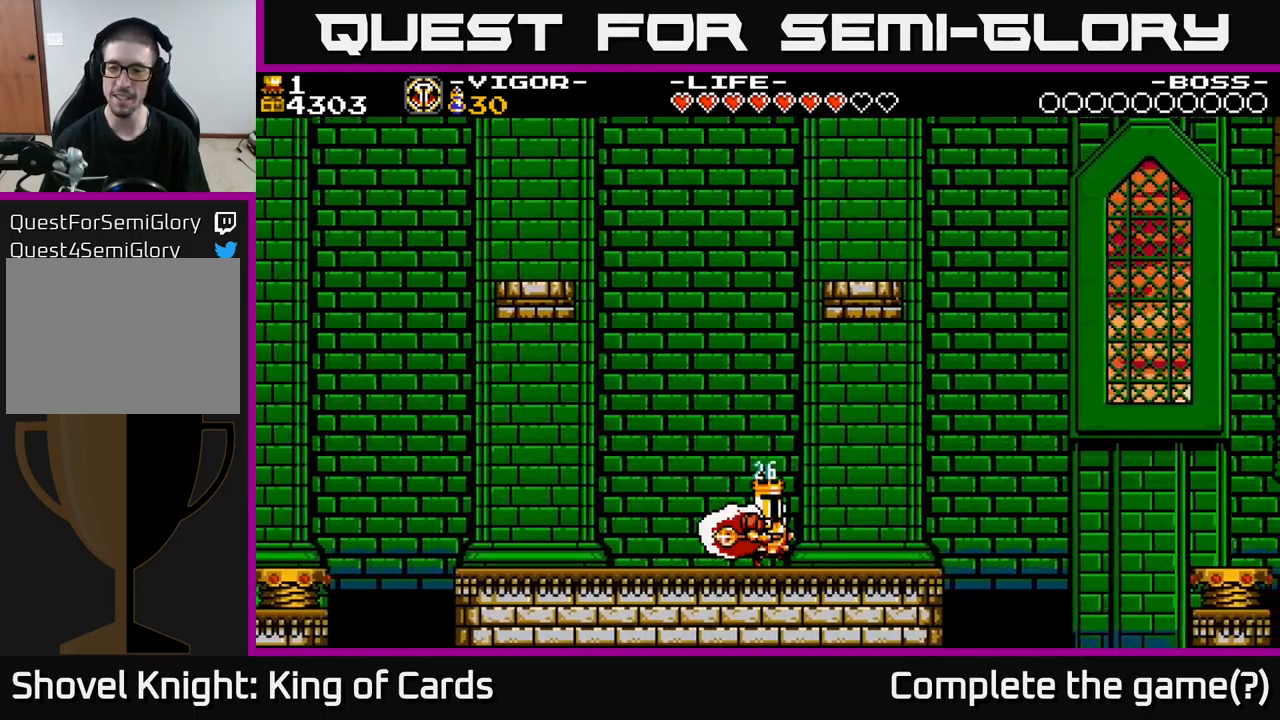
{"buttons": ["DPAD_RIGHT"], "right_stick": "center", "events": []}
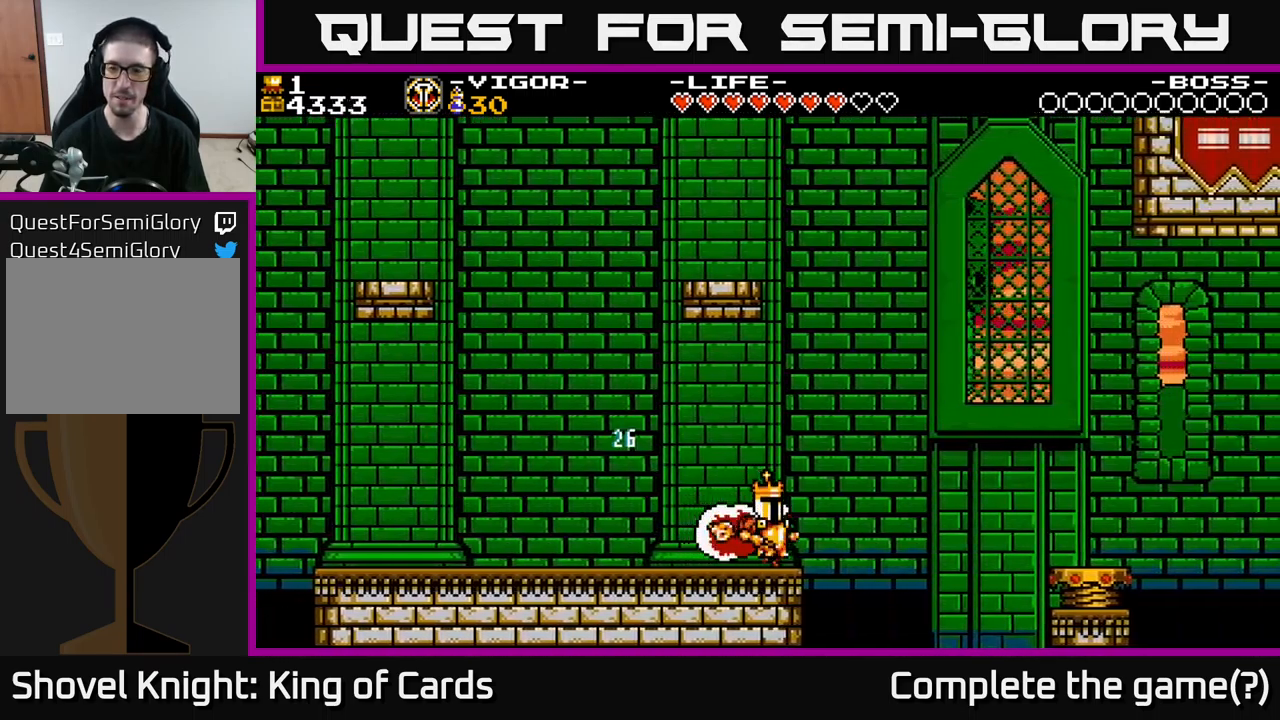
{"buttons": ["A", "X", "DPAD_RIGHT"], "right_stick": "center", "events": [[100, "A", "down"], [367, "X", "down"]]}
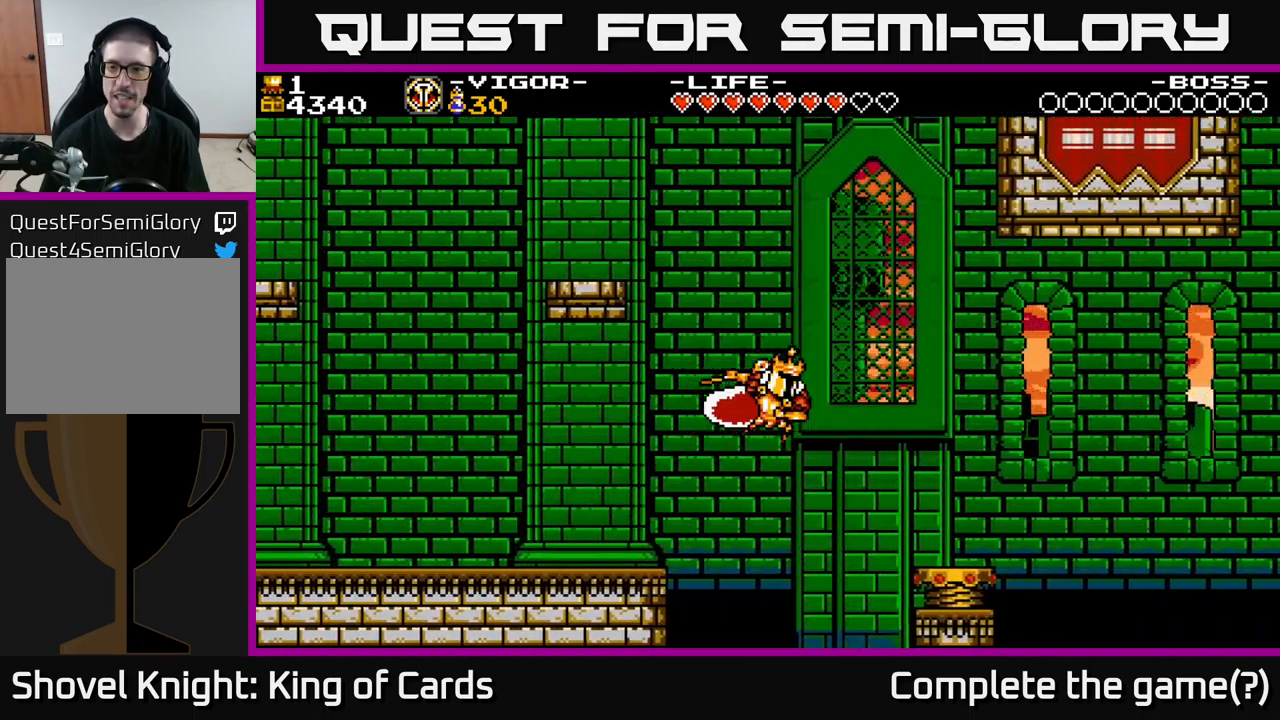
{"buttons": [], "right_stick": "center", "events": [[284, "X", "up"], [350, "A", "up"], [384, "DPAD_RIGHT", "up"]]}
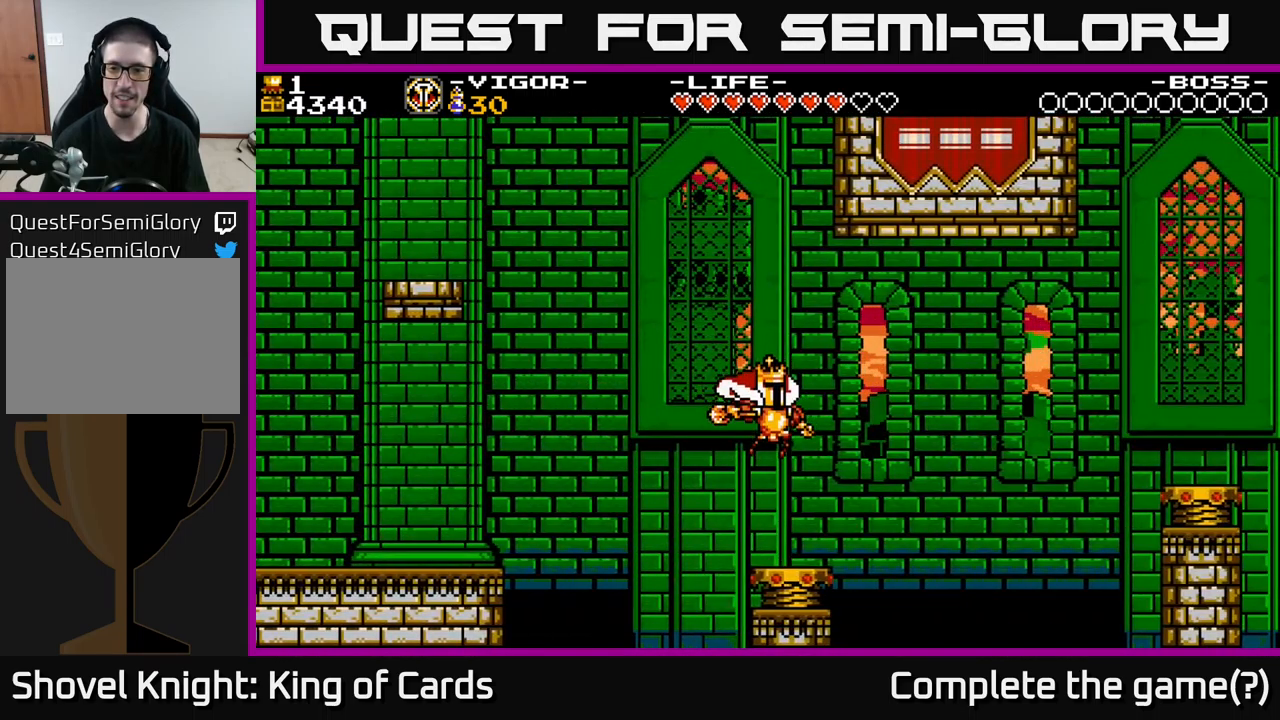
{"buttons": ["A", "DPAD_RIGHT"], "right_stick": "center", "events": [[17, "A", "down"], [67, "DPAD_RIGHT", "down"]]}
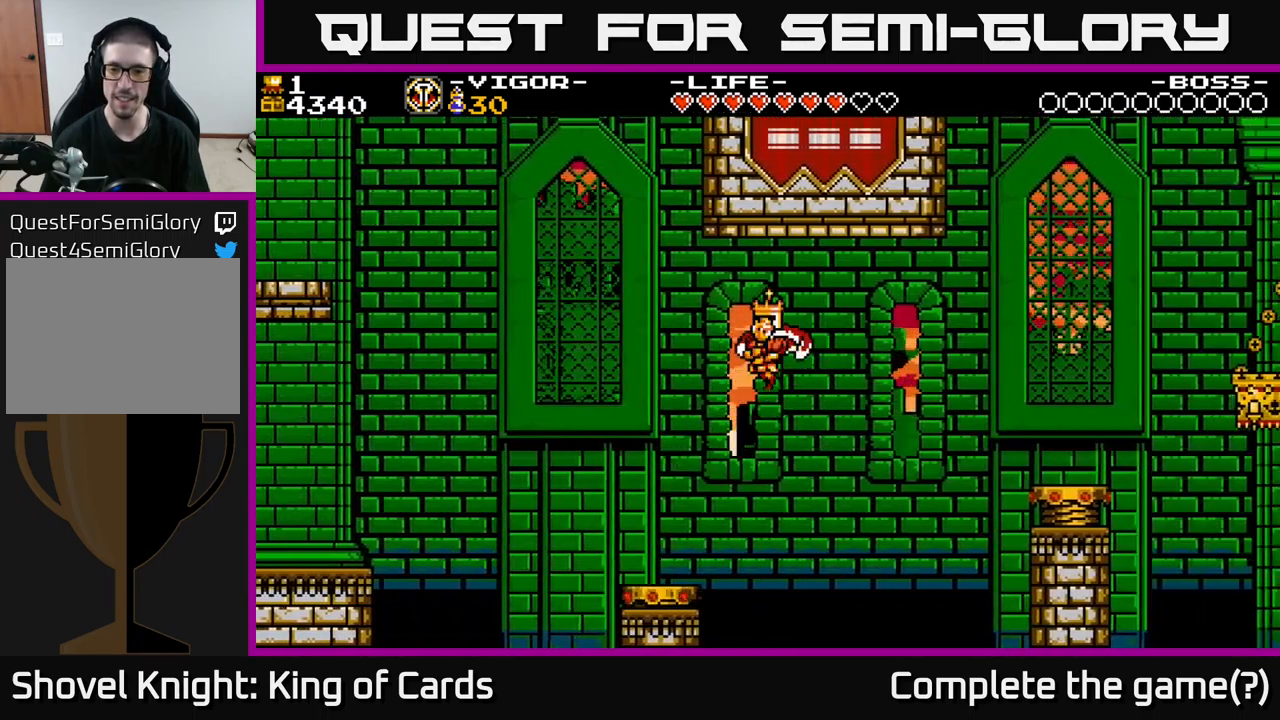
{"buttons": ["A", "X", "DPAD_RIGHT"], "right_stick": "center", "events": [[334, "X", "down"]]}
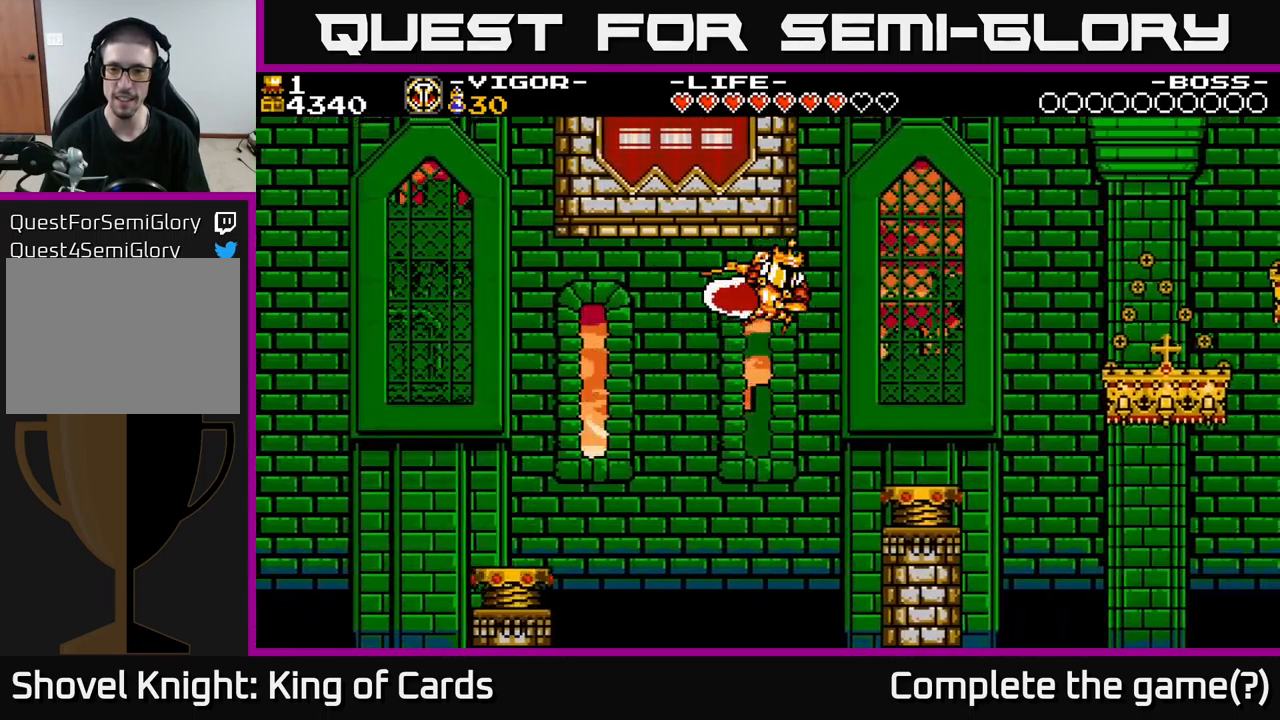
{"buttons": ["A"], "right_stick": "center", "events": [[34, "X", "up"], [134, "A", "up"], [317, "DPAD_RIGHT", "up"], [384, "A", "down"]]}